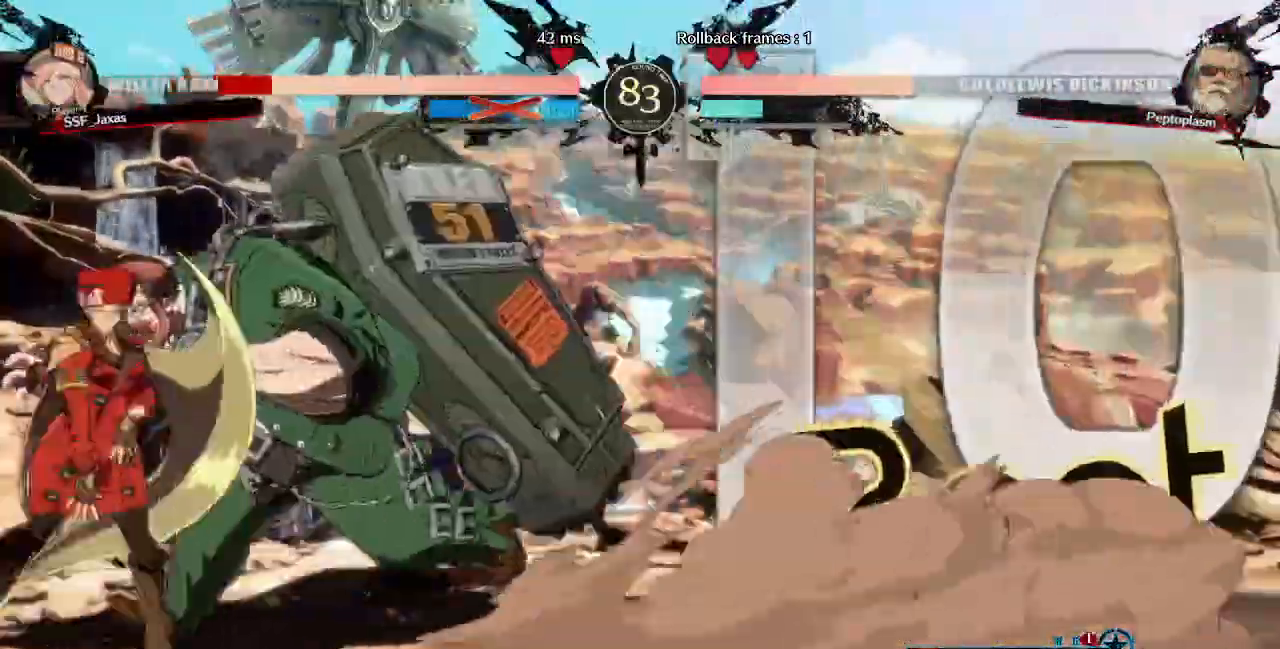
Gameplay with a controller (PlayStation layout); each line is a JSON object with the inputs held at the frame after it. "events" lists button and stick changes between this image and that frame as [ms after this image, input, new state], when the widget could be followed in between. Not read: L3 R3 SELECT START other_buttons.
{"buttons": ["DPAD_DOWN", "DPAD_LEFT"], "events": []}
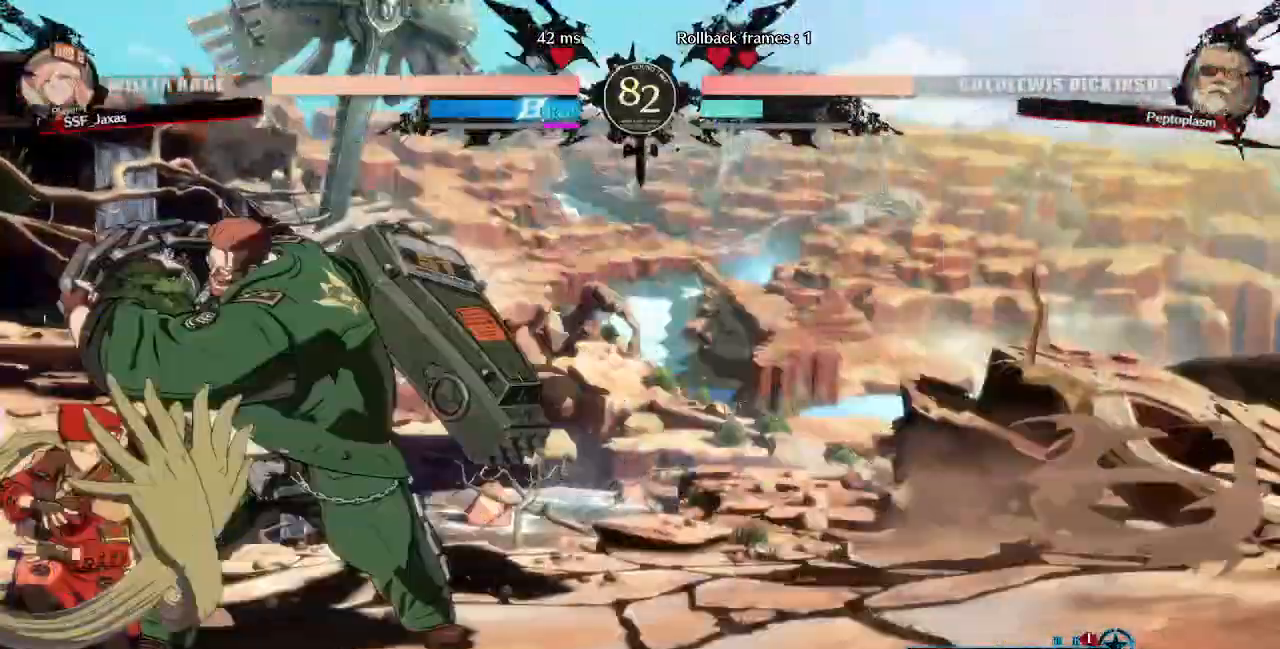
{"buttons": ["DPAD_LEFT"], "events": [[80, "DPAD_DOWN", "up"]]}
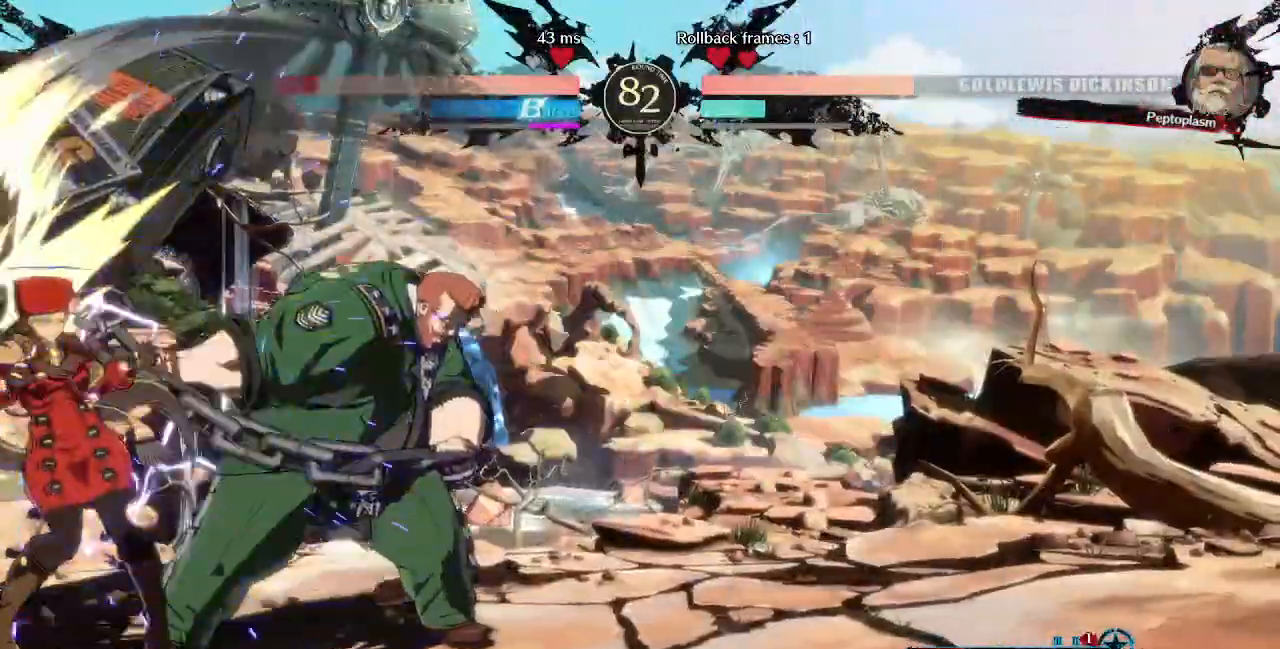
{"buttons": ["DPAD_DOWN", "DPAD_LEFT"], "events": [[240, "DPAD_DOWN", "down"]]}
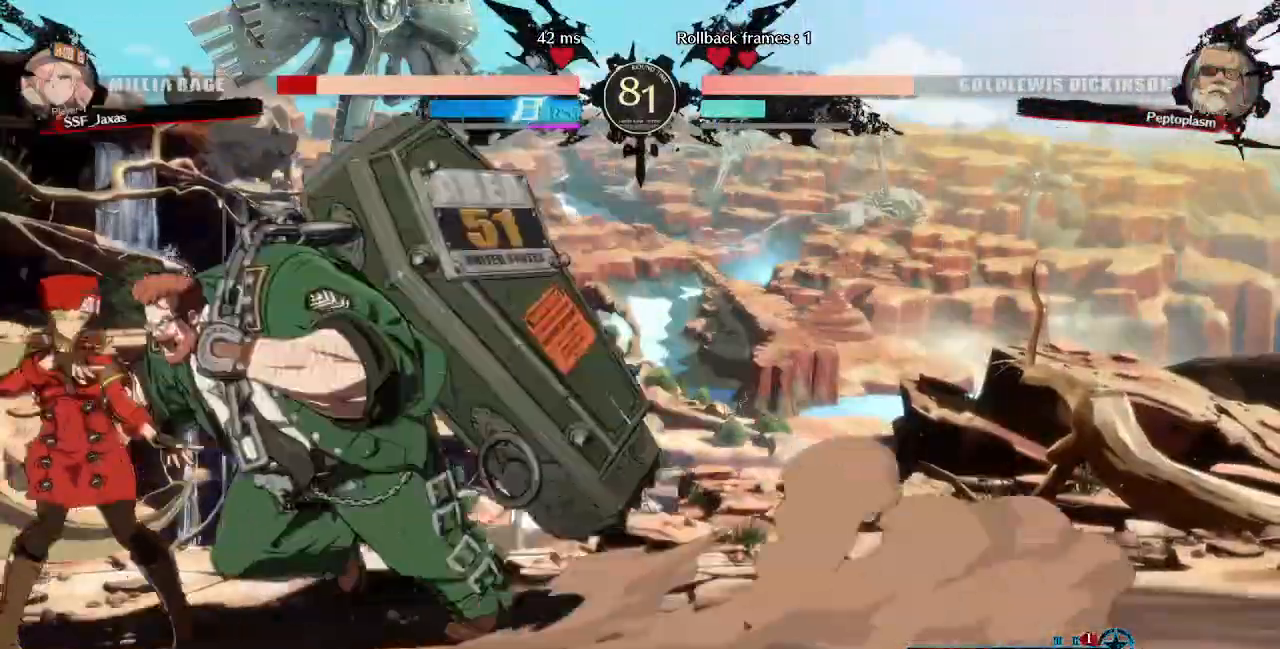
{"buttons": ["SQUARE", "TRIANGLE", "DPAD_DOWN", "DPAD_LEFT"], "events": [[280, "SQUARE", "down"], [280, "TRIANGLE", "down"]]}
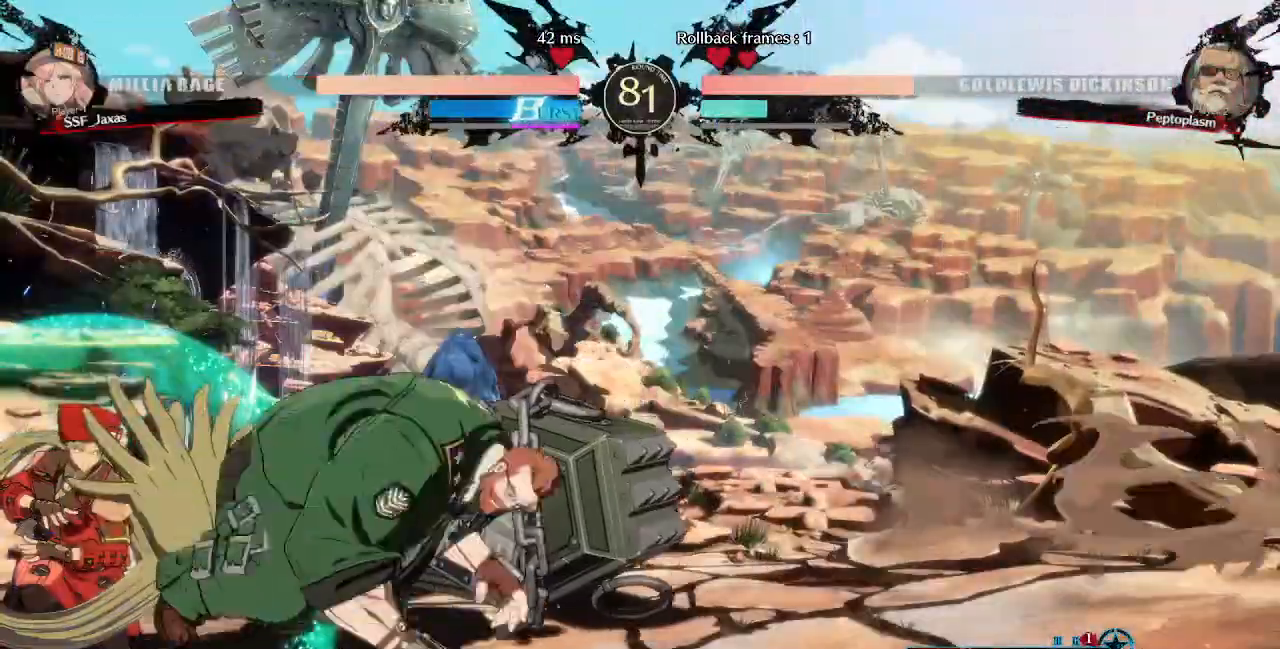
{"buttons": ["DPAD_LEFT"], "events": [[120, "DPAD_DOWN", "up"], [160, "SQUARE", "up"], [200, "TRIANGLE", "up"]]}